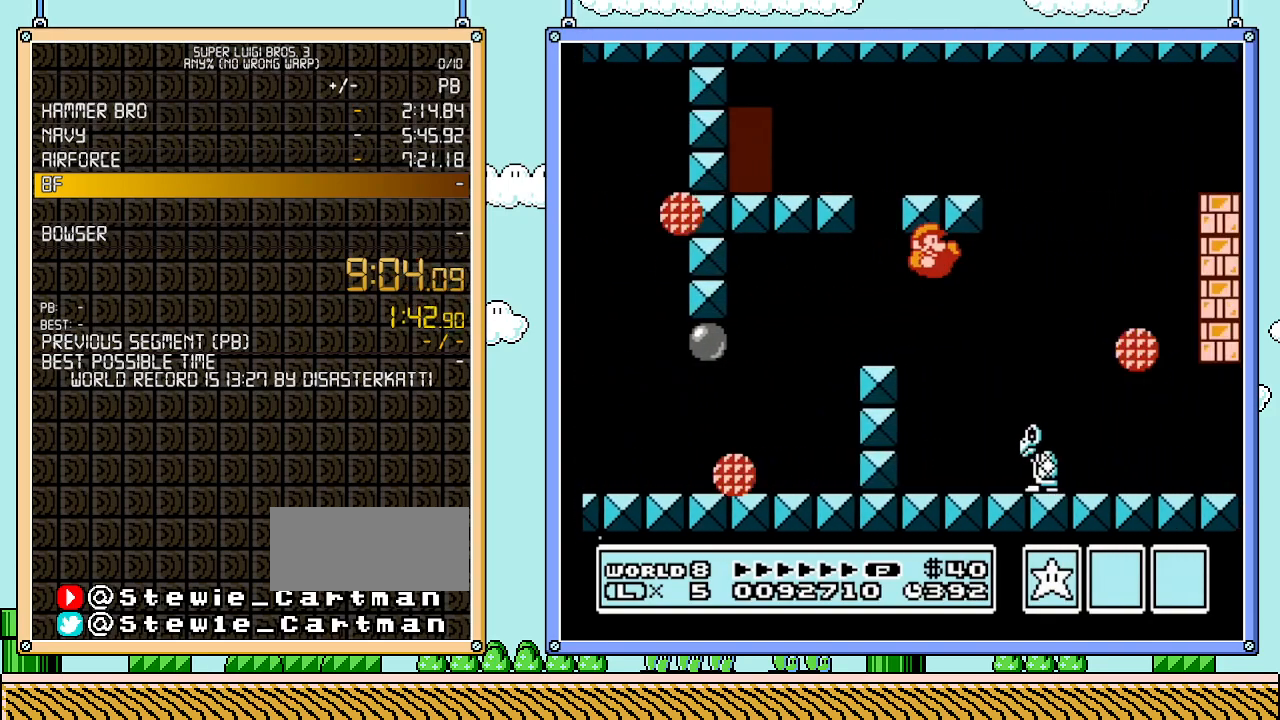
Gameplay with a controller (Nintendo layout); each line is a JSON object with the inputs held at the frame after it. "events" lists button and stick changes between this image and that frame as [ms after this image, input, new state], when the widget could be followed in between. Not read: L3 R3.
{"buttons": ["B", "DPAD_RIGHT"], "events": []}
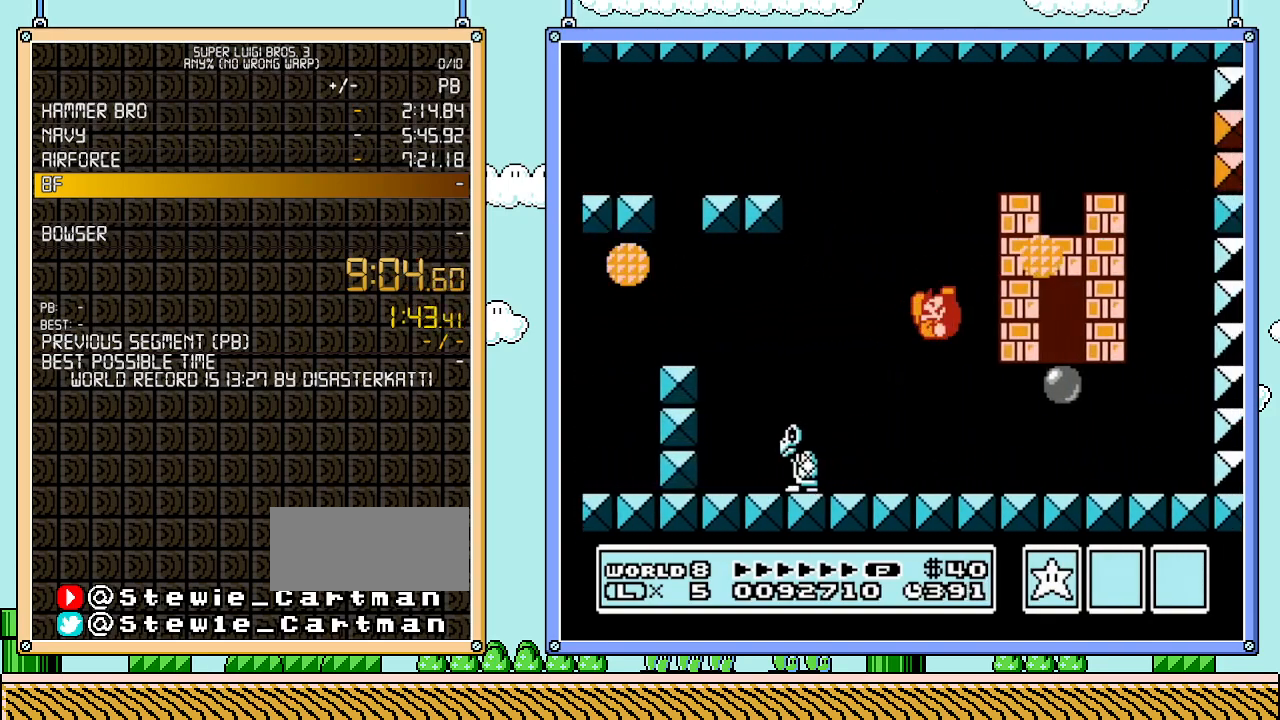
{"buttons": ["A", "DPAD_LEFT"], "events": [[100, "DPAD_LEFT", "down"], [100, "DPAD_RIGHT", "up"], [200, "B", "up"], [300, "DPAD_LEFT", "up"], [383, "A", "down"], [450, "DPAD_LEFT", "down"]]}
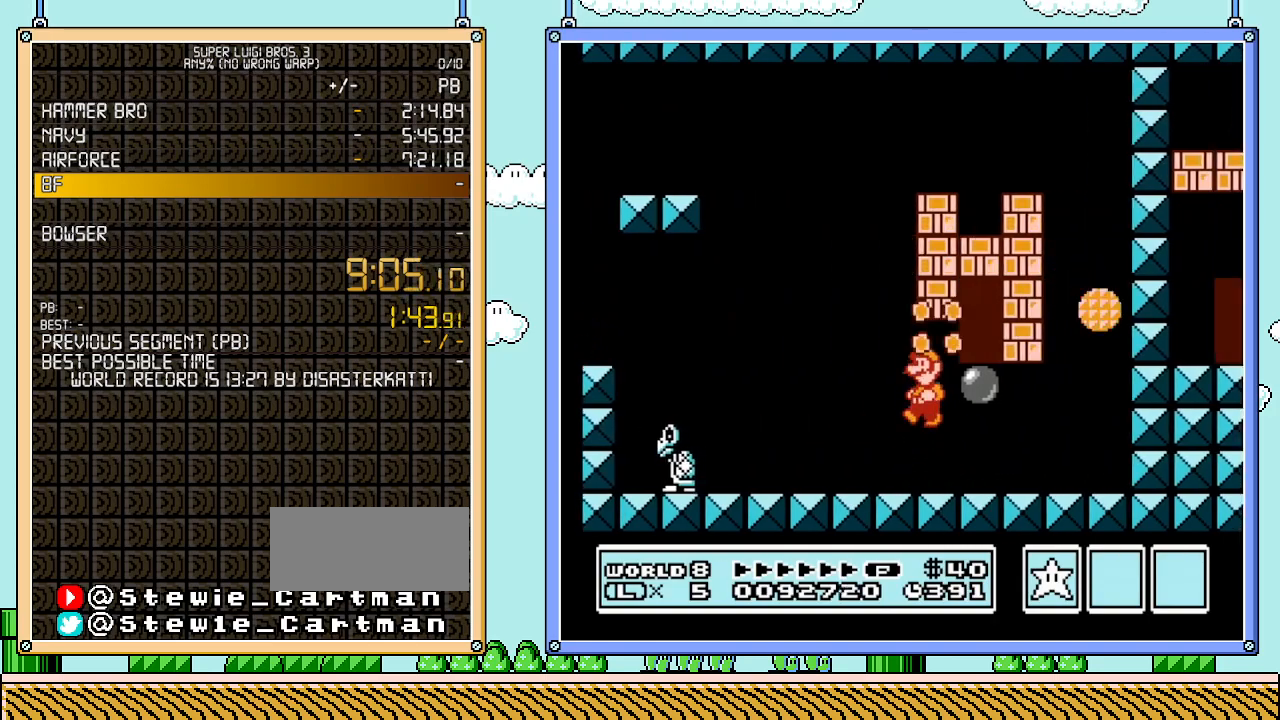
{"buttons": ["DPAD_DOWN"], "events": [[67, "A", "up"], [67, "DPAD_LEFT", "up"], [133, "DPAD_RIGHT", "down"], [267, "DPAD_RIGHT", "up"], [483, "DPAD_DOWN", "down"]]}
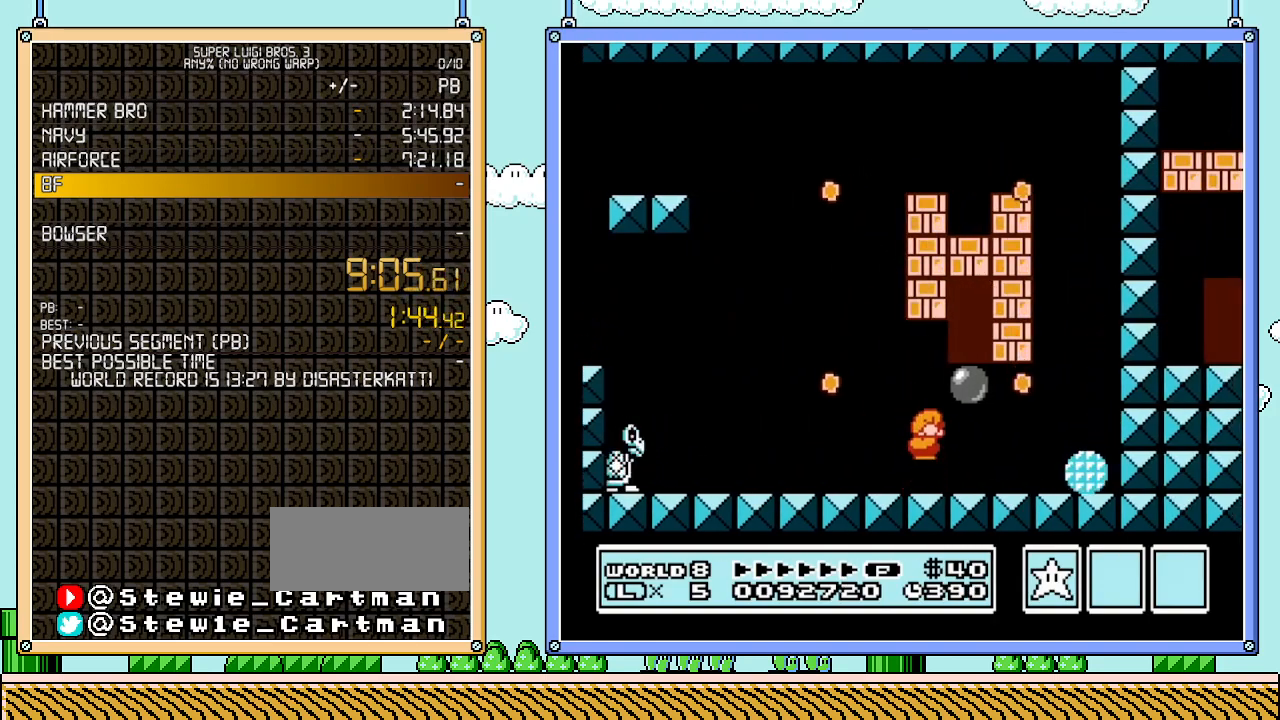
{"buttons": ["B"], "events": [[17, "A", "down"], [167, "DPAD_RIGHT", "down"], [200, "DPAD_DOWN", "up"], [417, "B", "down"], [450, "A", "up"], [450, "DPAD_RIGHT", "up"]]}
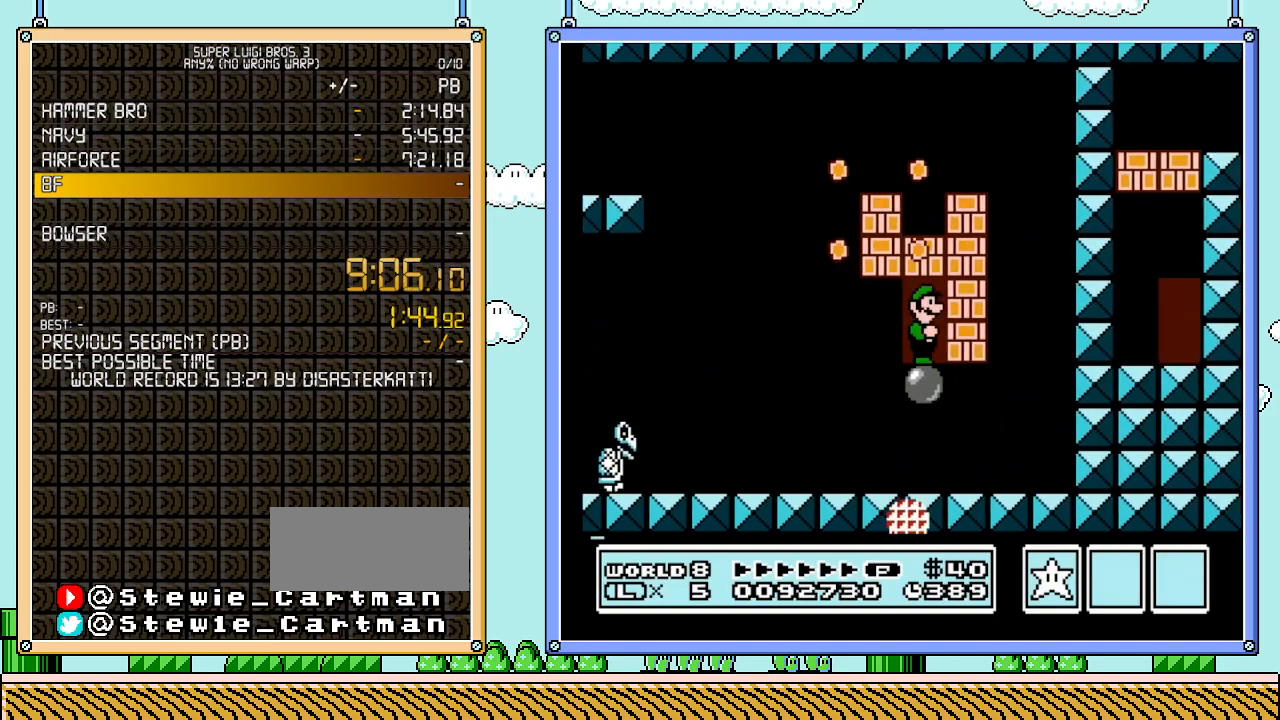
{"buttons": ["B"], "events": [[50, "DPAD_UP", "down"], [167, "DPAD_UP", "up"]]}
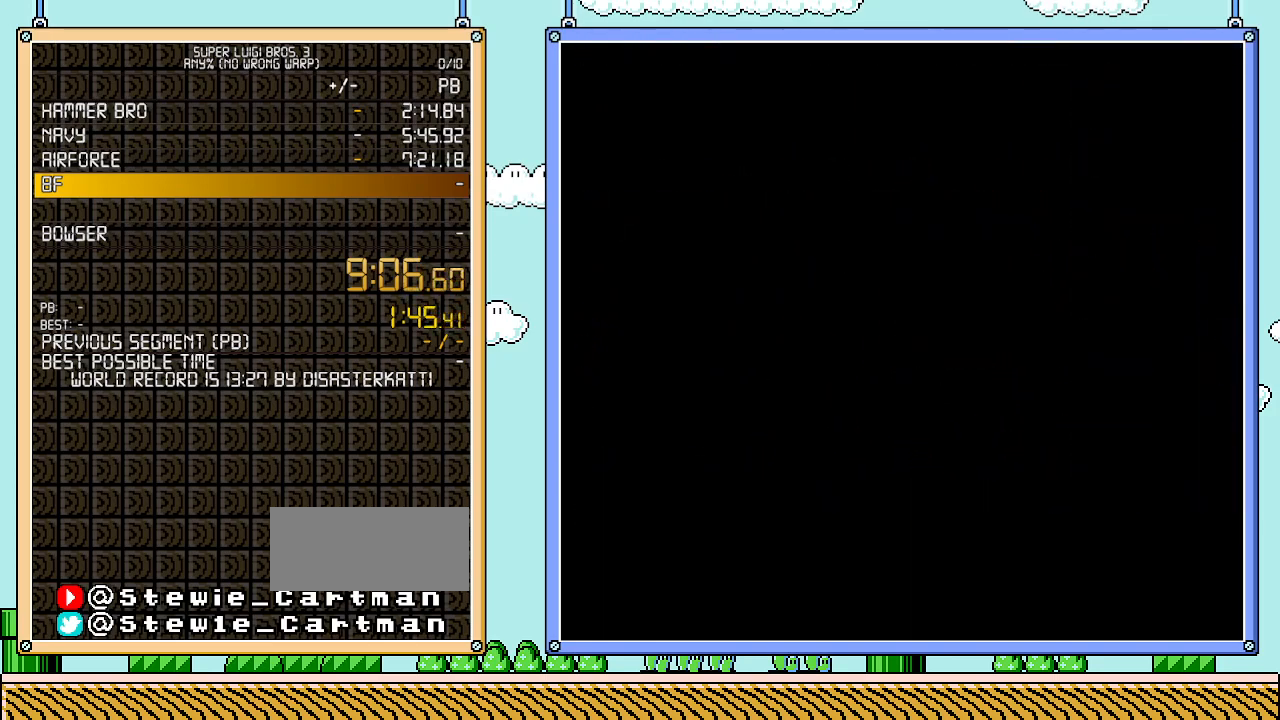
{"buttons": ["A", "B", "DPAD_RIGHT"], "events": [[133, "DPAD_RIGHT", "down"], [483, "A", "down"]]}
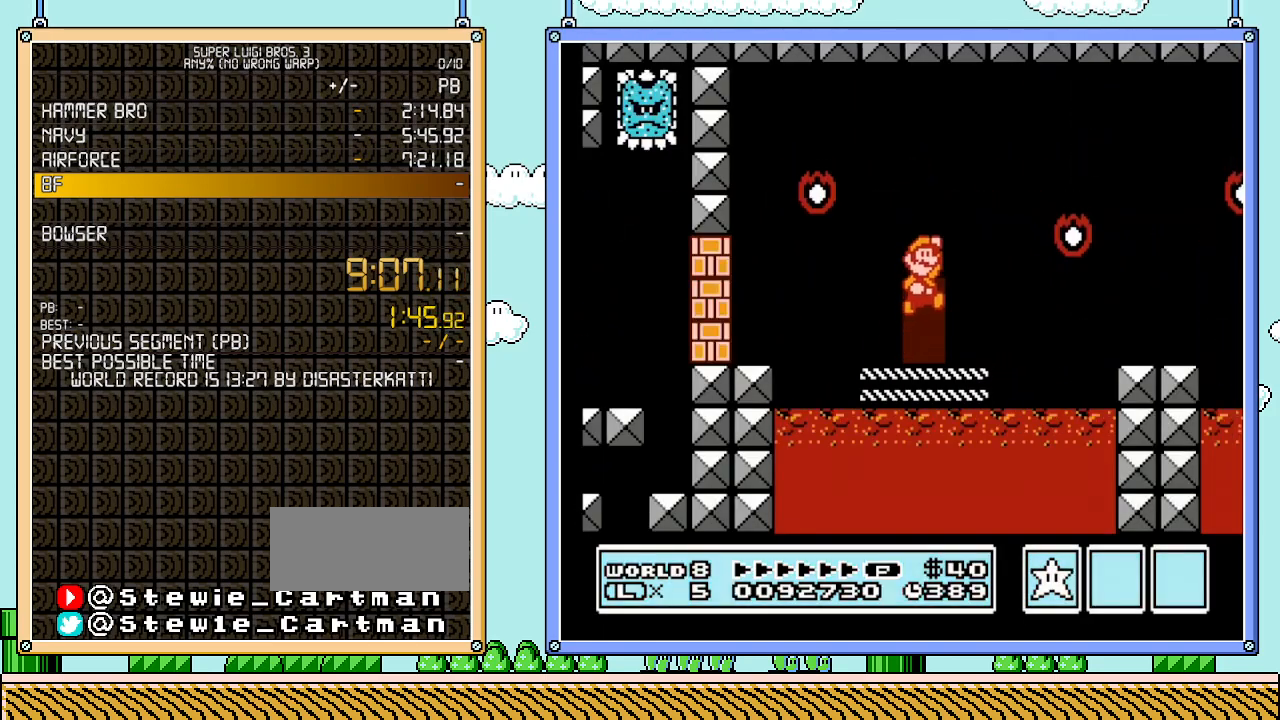
{"buttons": ["B", "DPAD_RIGHT"], "events": [[200, "A", "up"]]}
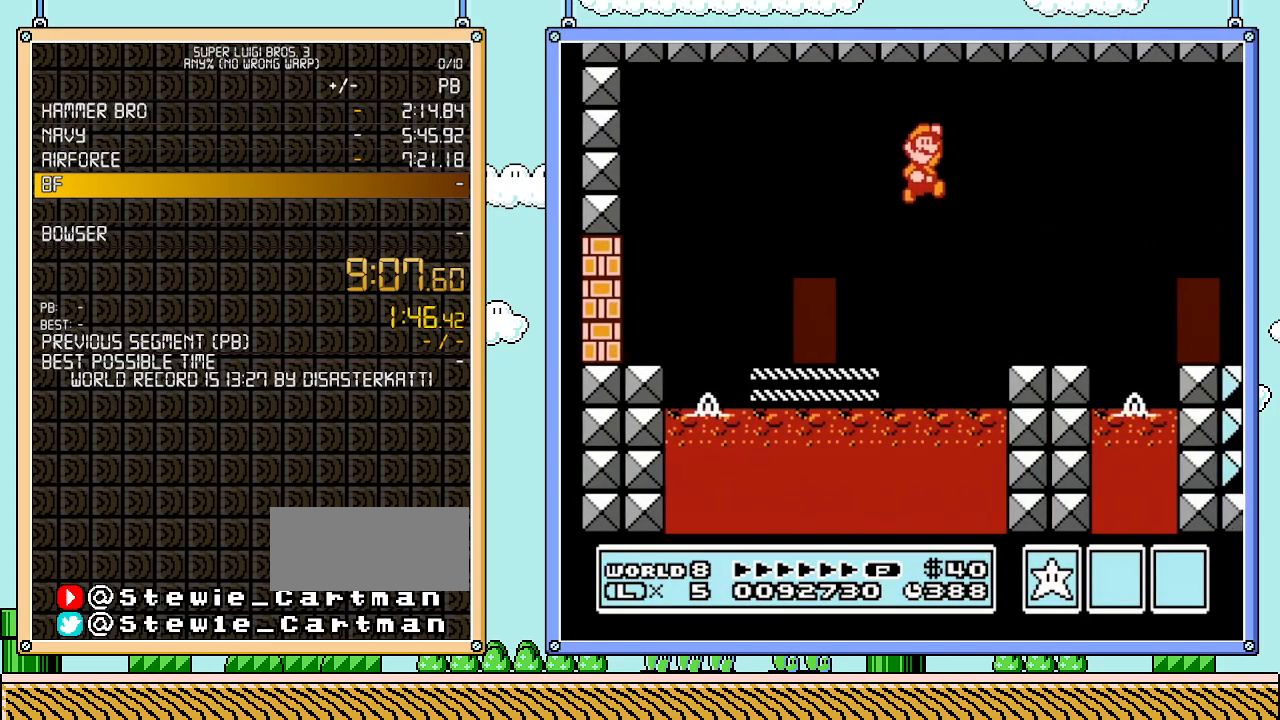
{"buttons": ["B"], "events": [[133, "DPAD_RIGHT", "up"], [133, "DPAD_UP", "down"], [167, "DPAD_LEFT", "down"], [167, "DPAD_UP", "up"], [383, "DPAD_LEFT", "up"]]}
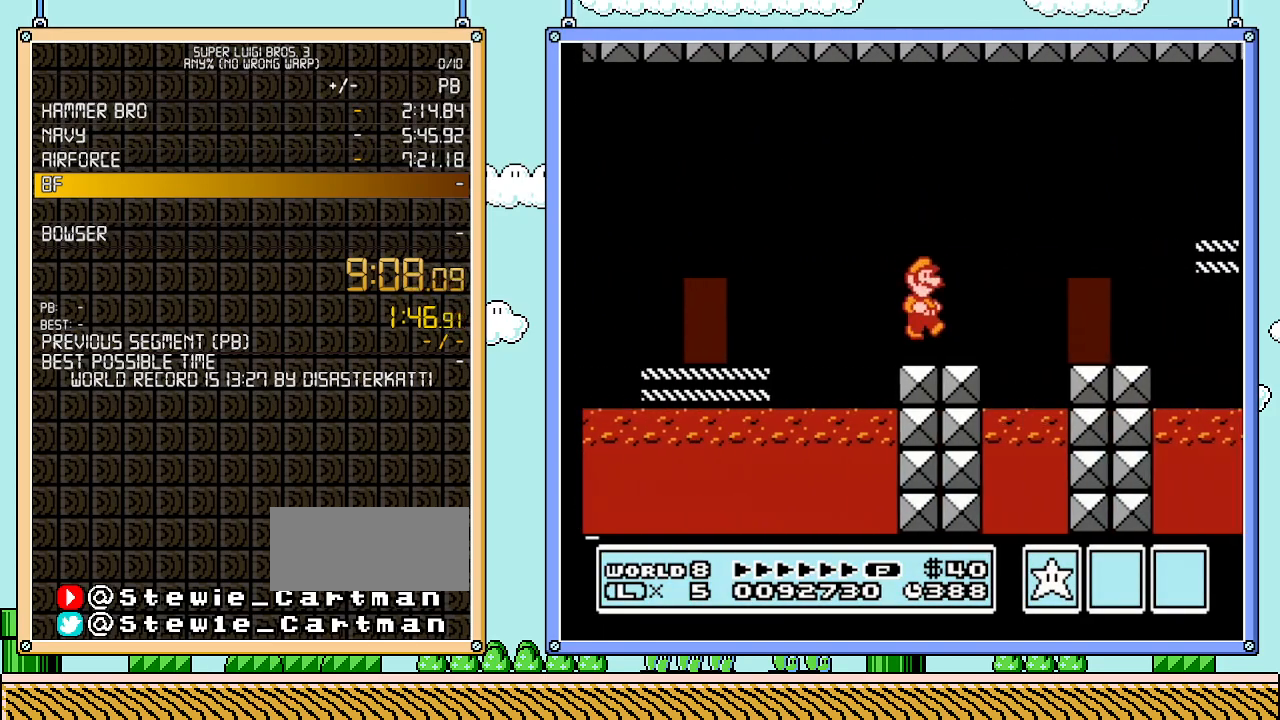
{"buttons": ["A", "B", "DPAD_RIGHT"], "events": [[67, "DPAD_RIGHT", "down"], [200, "A", "down"]]}
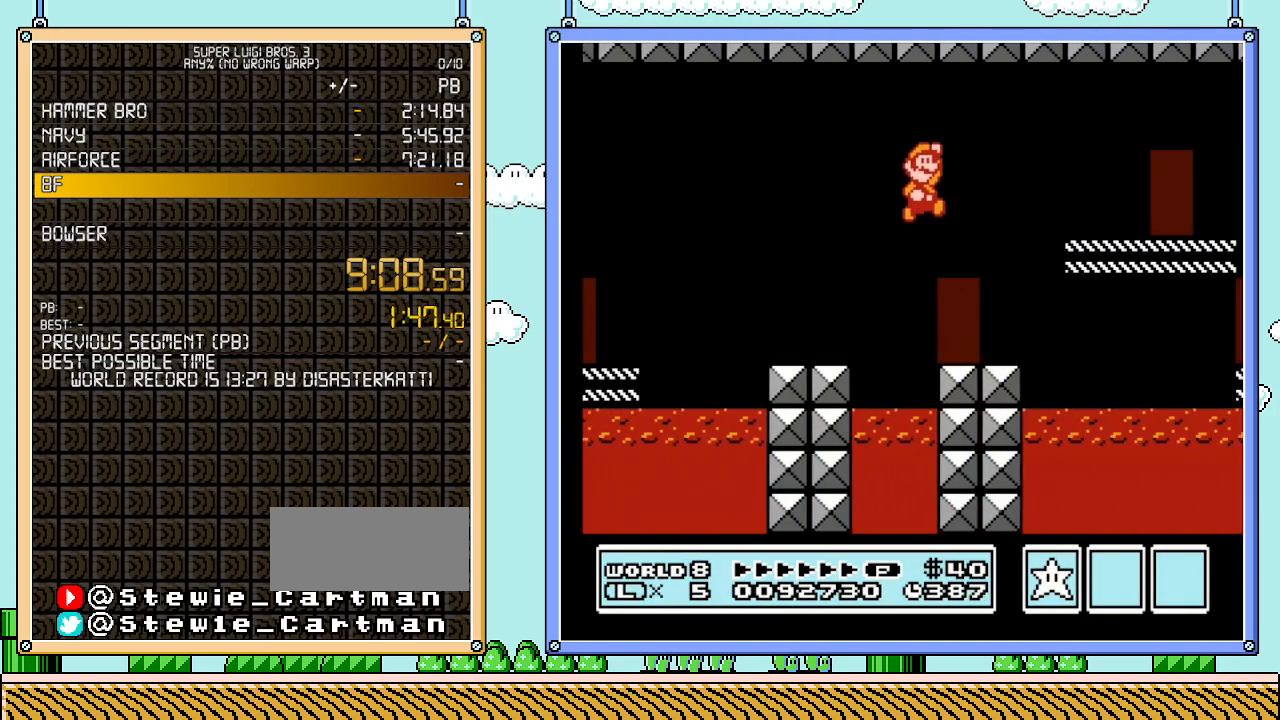
{"buttons": ["A", "B", "DPAD_RIGHT"], "events": []}
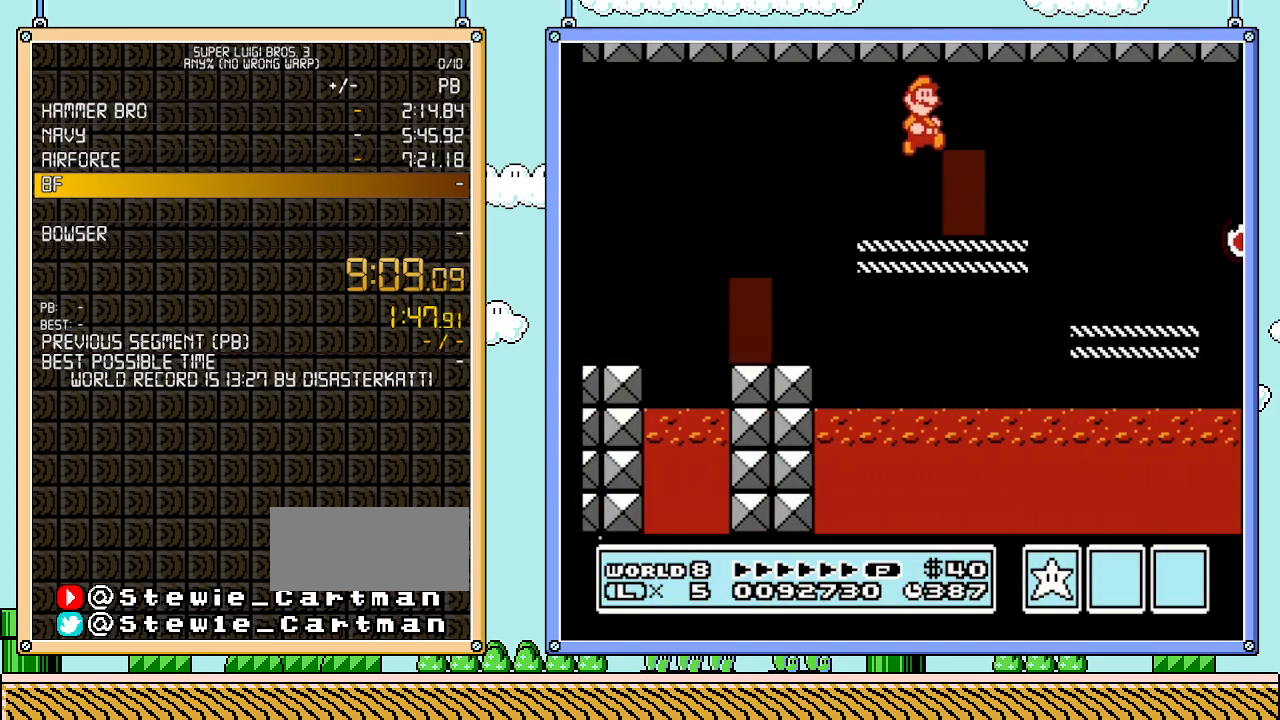
{"buttons": ["B", "DPAD_RIGHT"], "events": [[300, "A", "up"]]}
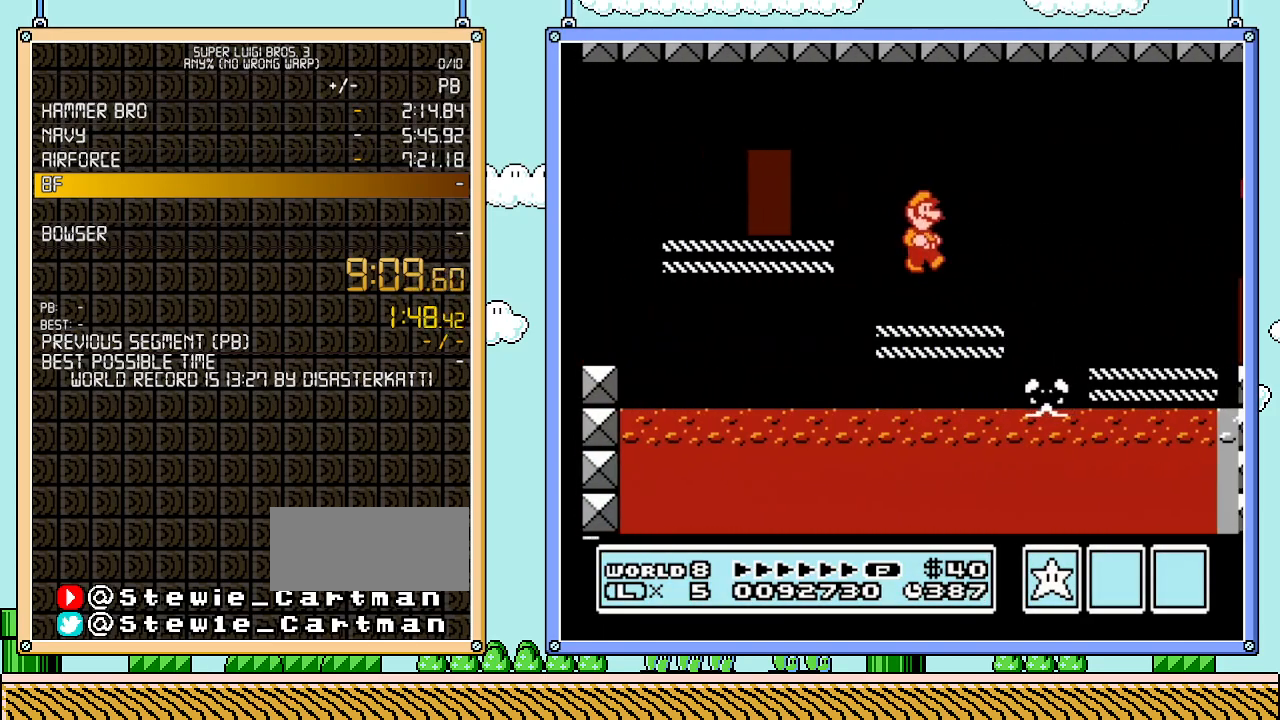
{"buttons": ["B", "DPAD_RIGHT"], "events": []}
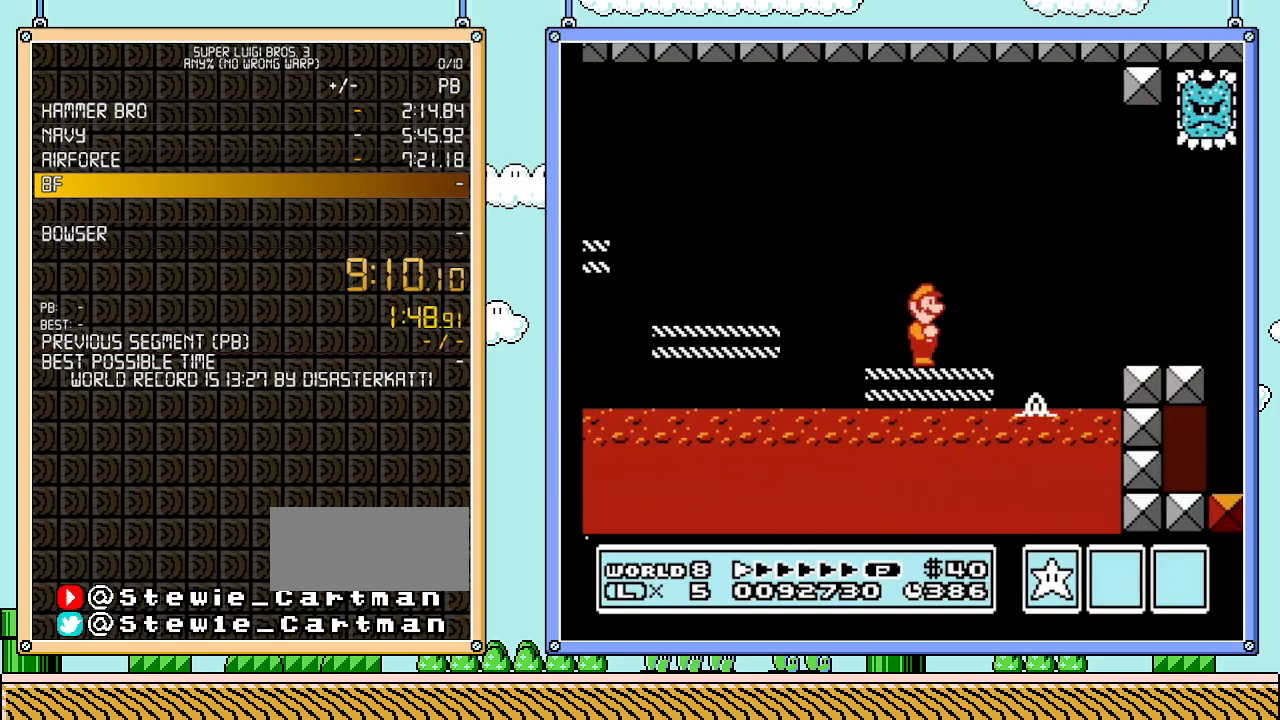
{"buttons": [], "events": [[17, "DPAD_RIGHT", "up"], [133, "A", "down"], [200, "DPAD_RIGHT", "down"], [233, "A", "up"], [233, "B", "up"], [300, "DPAD_RIGHT", "up"]]}
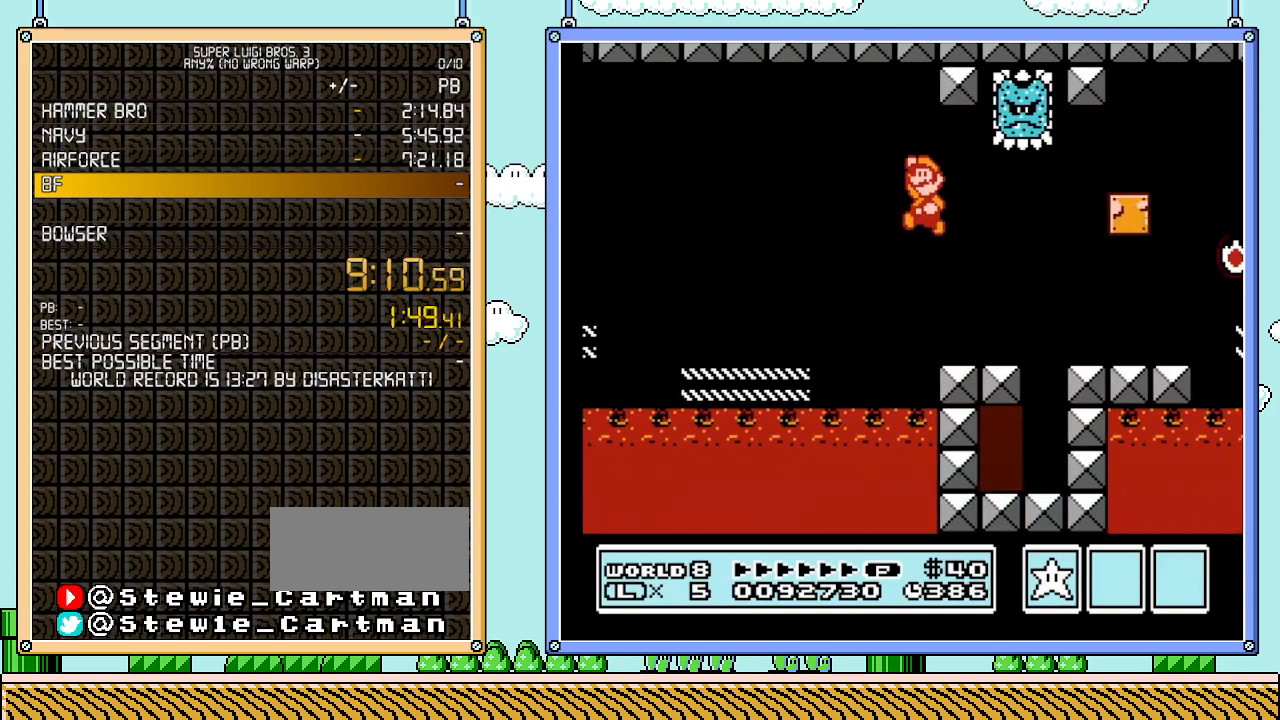
{"buttons": [], "events": [[83, "DPAD_LEFT", "down"], [450, "DPAD_LEFT", "up"]]}
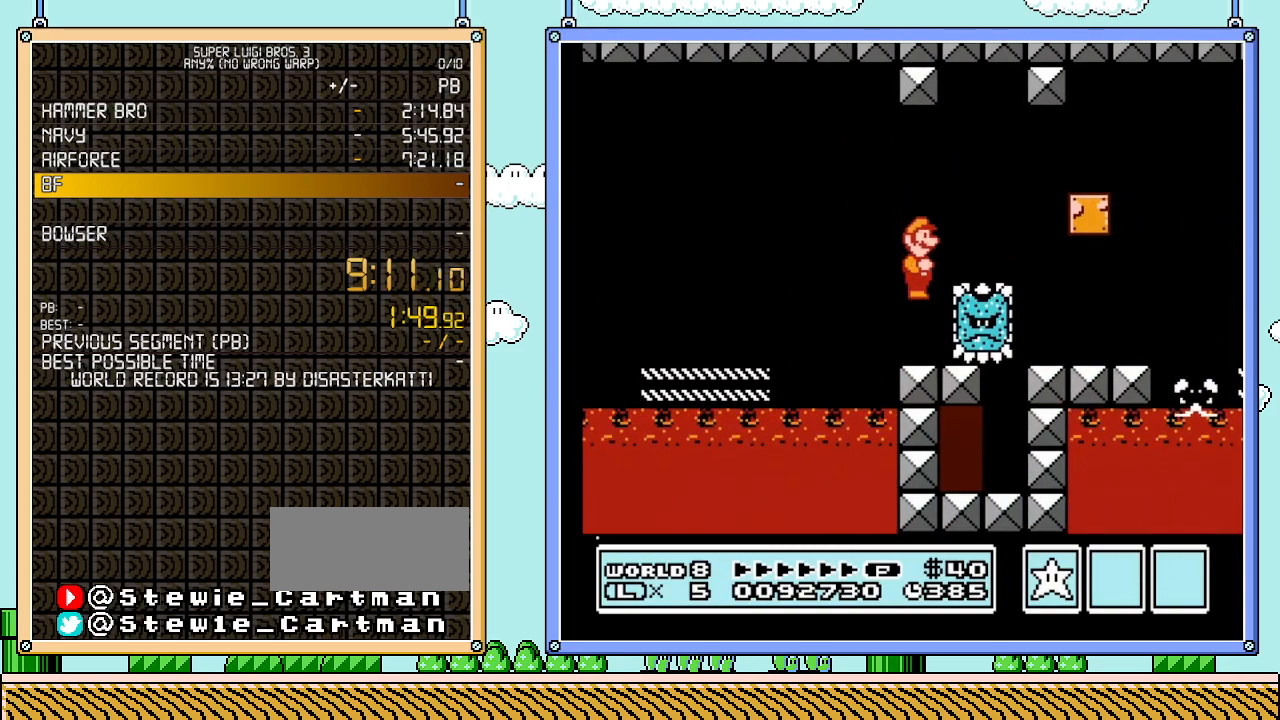
{"buttons": ["B"], "events": [[17, "DPAD_RIGHT", "down"], [133, "DPAD_RIGHT", "up"], [317, "B", "down"], [417, "B", "up"], [483, "B", "down"]]}
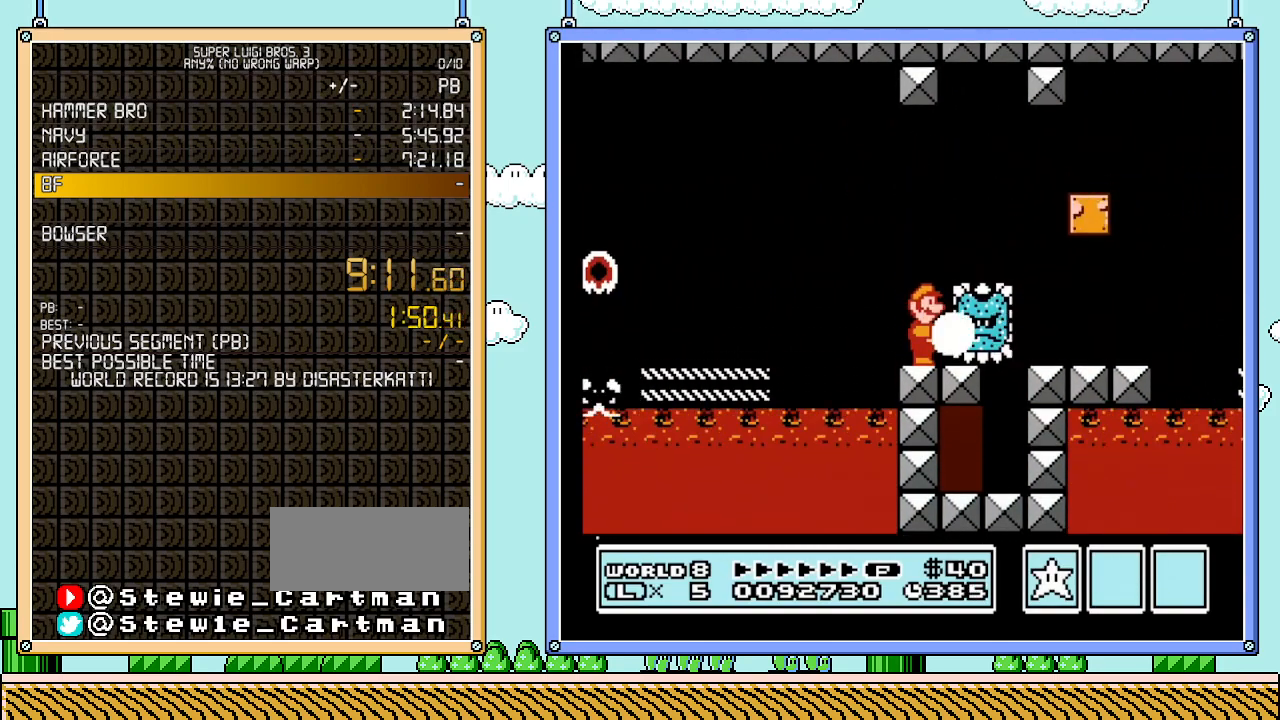
{"buttons": ["B"], "events": [[50, "B", "up"], [100, "B", "down"]]}
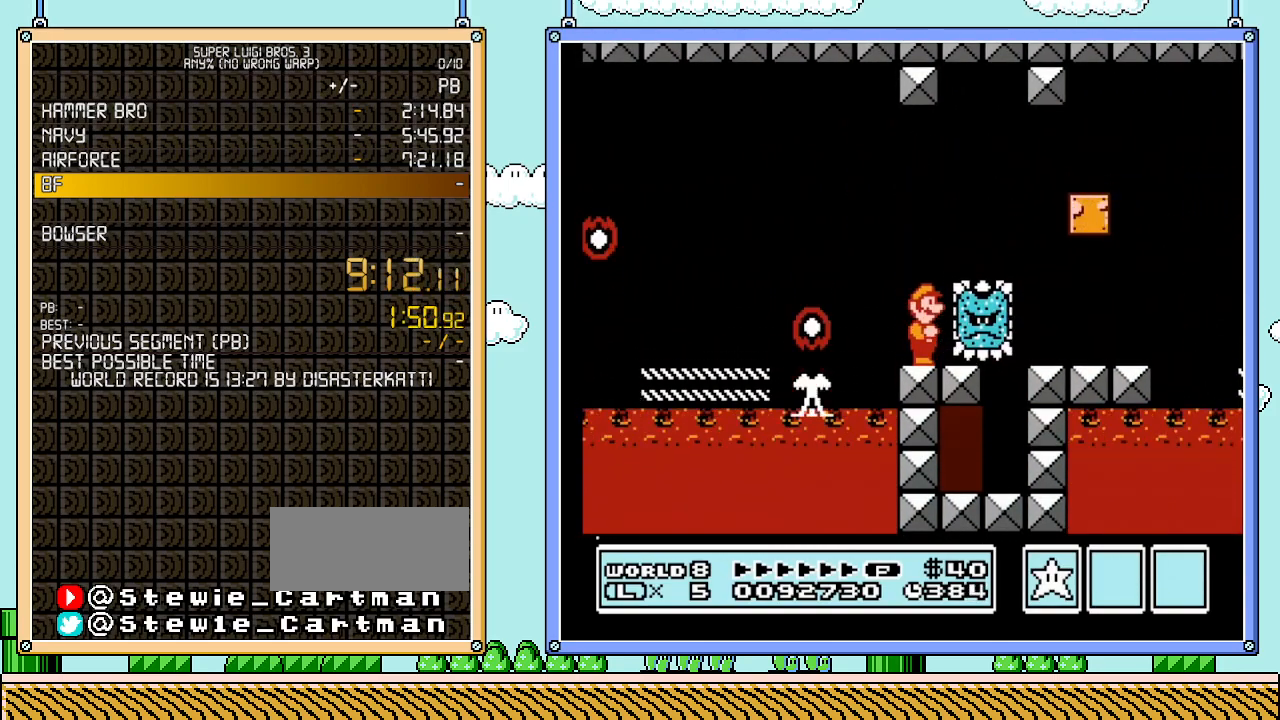
{"buttons": ["B", "DPAD_RIGHT"], "events": [[333, "DPAD_RIGHT", "down"]]}
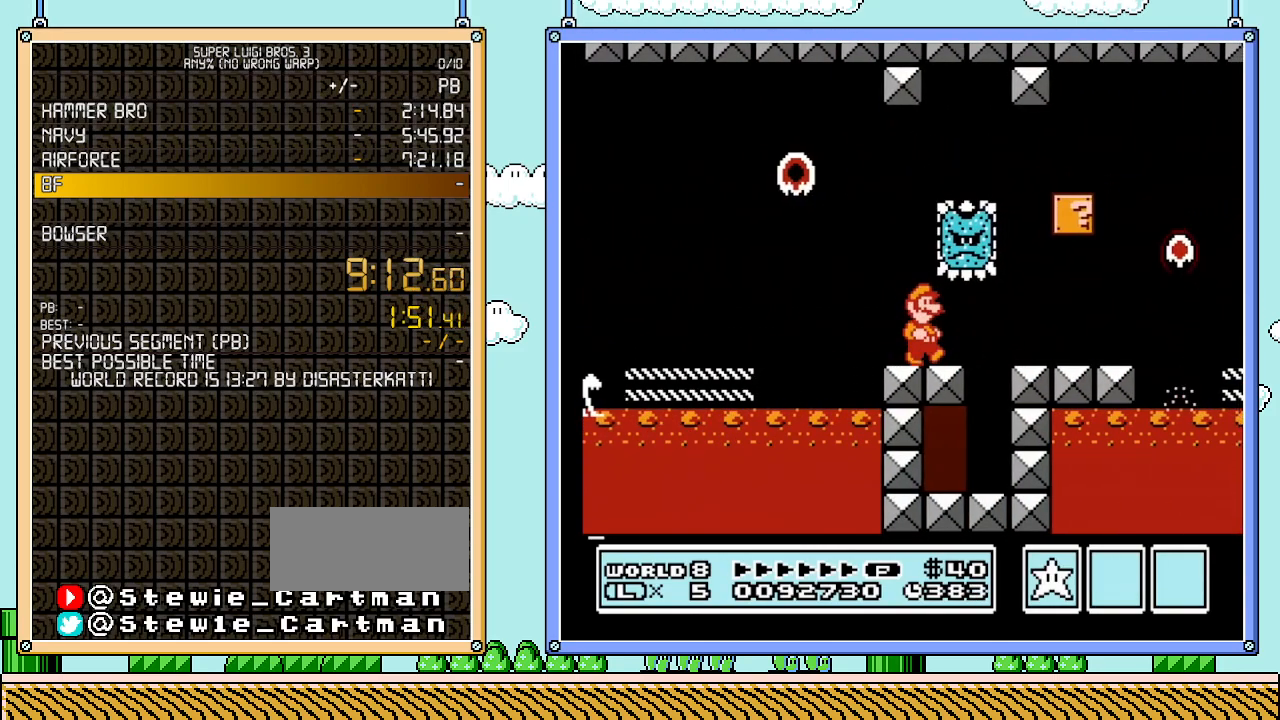
{"buttons": ["B", "DPAD_LEFT"], "events": [[417, "DPAD_RIGHT", "up"], [417, "DPAD_UP", "down"], [450, "DPAD_LEFT", "down"], [450, "DPAD_UP", "up"]]}
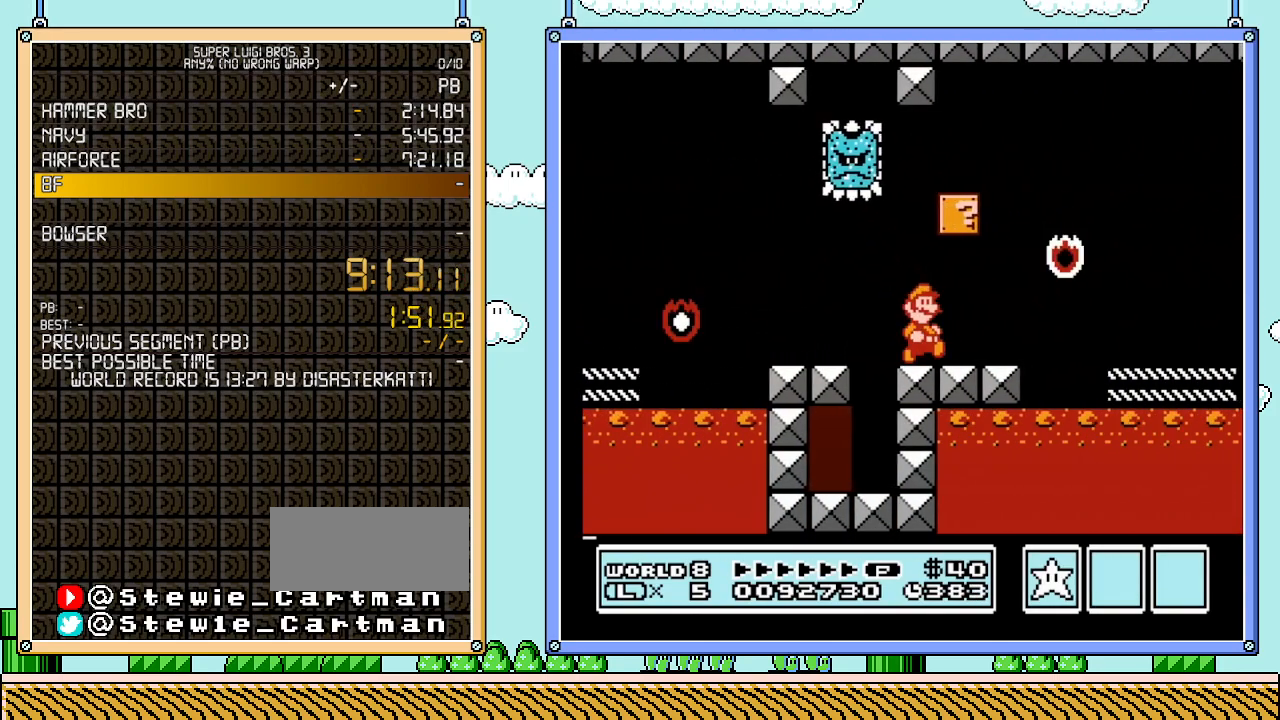
{"buttons": ["B", "DPAD_LEFT"], "events": [[17, "DPAD_LEFT", "up"], [33, "DPAD_RIGHT", "down"], [167, "A", "down"], [167, "DPAD_UP", "down"], [200, "DPAD_UP", "up"], [233, "A", "up"], [417, "DPAD_LEFT", "down"], [417, "DPAD_RIGHT", "up"]]}
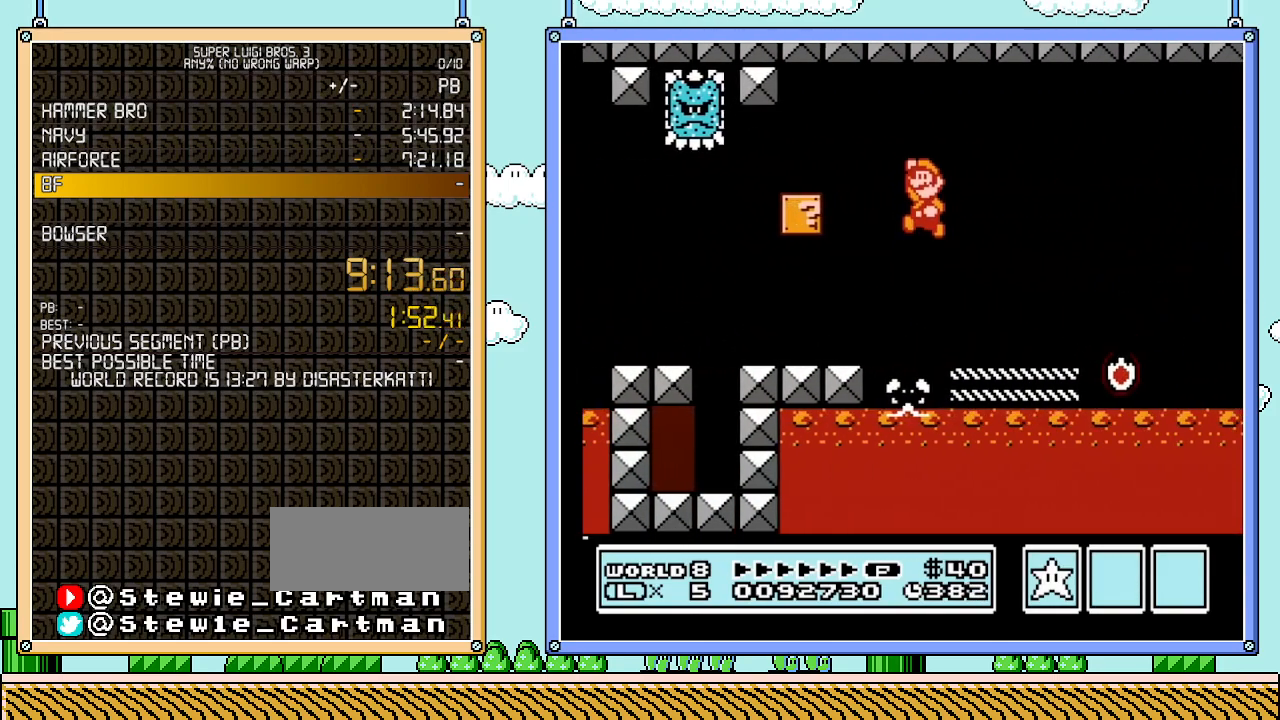
{"buttons": ["B", "DPAD_RIGHT"], "events": [[167, "DPAD_LEFT", "up"], [417, "DPAD_RIGHT", "down"]]}
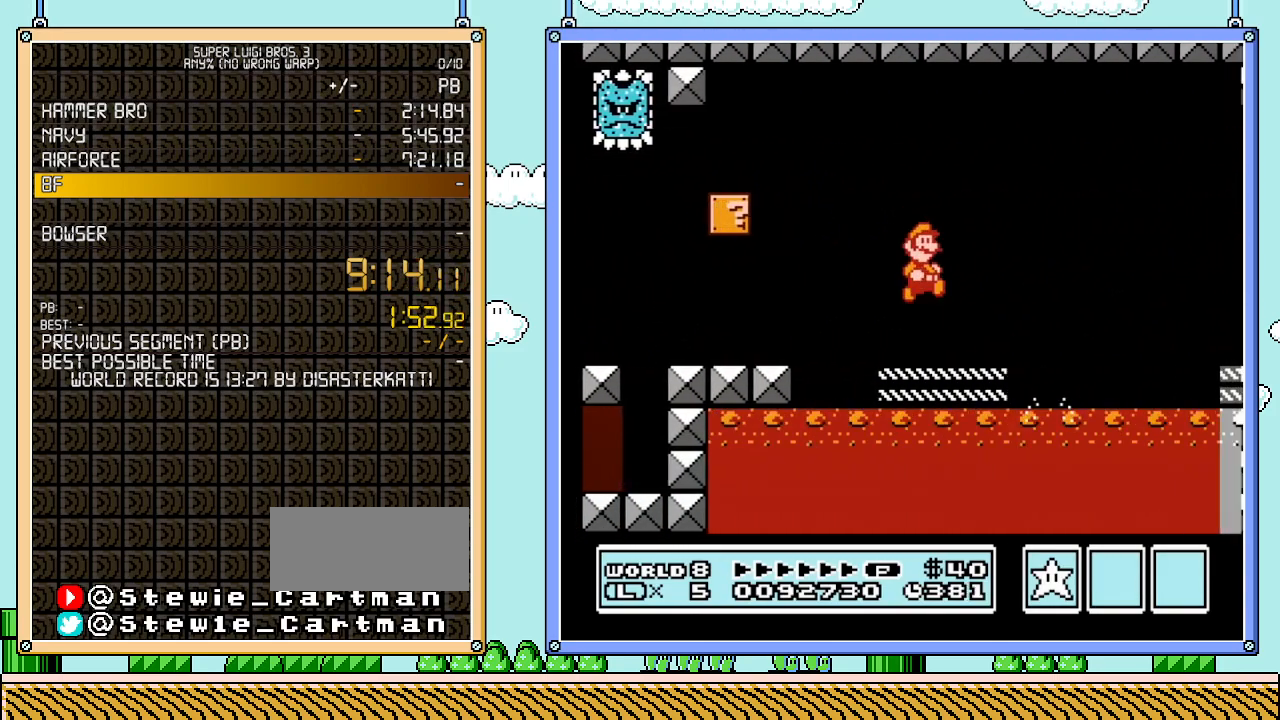
{"buttons": ["B", "DPAD_RIGHT"], "events": [[267, "A", "down"], [383, "A", "up"]]}
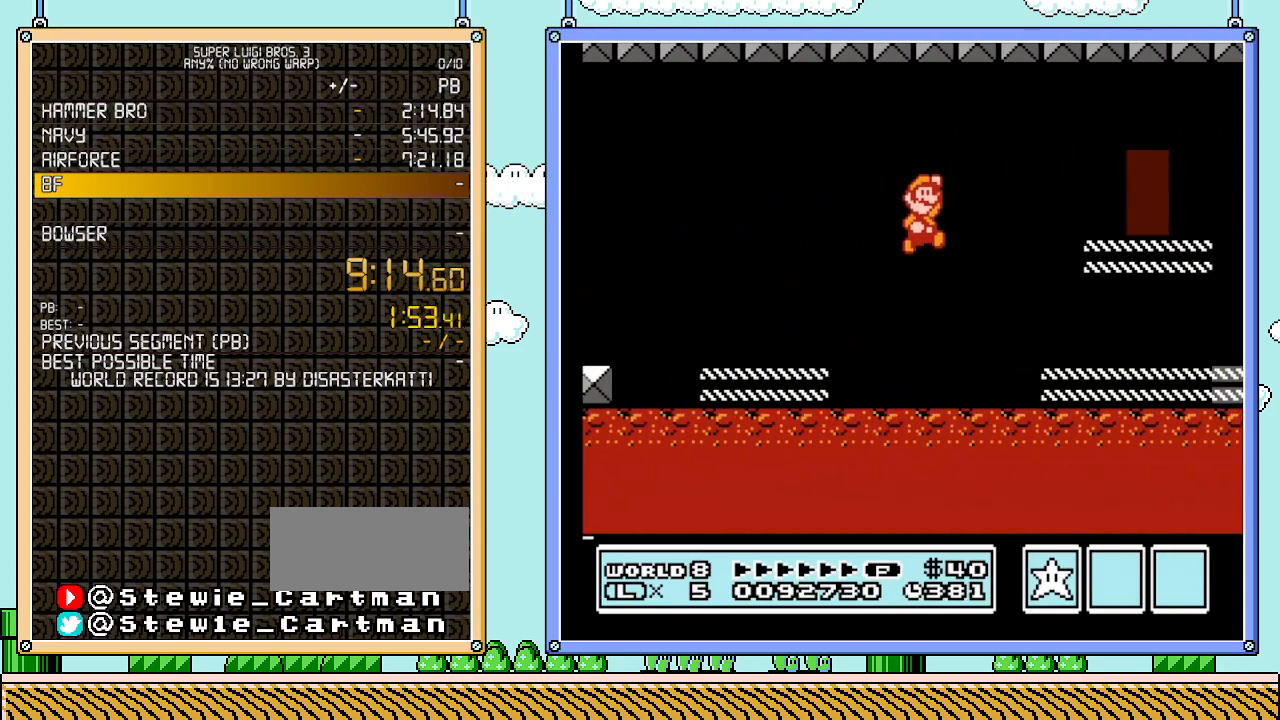
{"buttons": ["B"], "events": [[167, "DPAD_UP", "down"], [200, "DPAD_LEFT", "down"], [200, "DPAD_RIGHT", "up"], [200, "DPAD_UP", "up"], [450, "DPAD_LEFT", "up"]]}
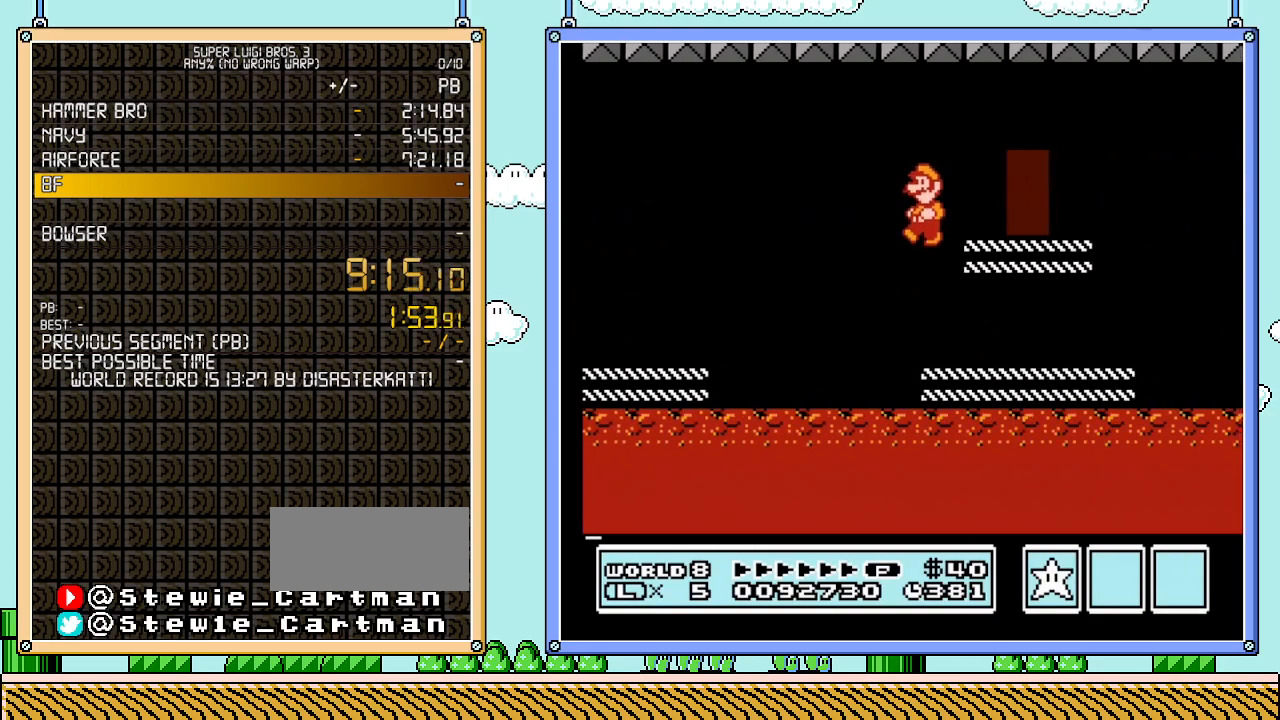
{"buttons": ["B", "DPAD_RIGHT"], "events": [[167, "DPAD_RIGHT", "down"]]}
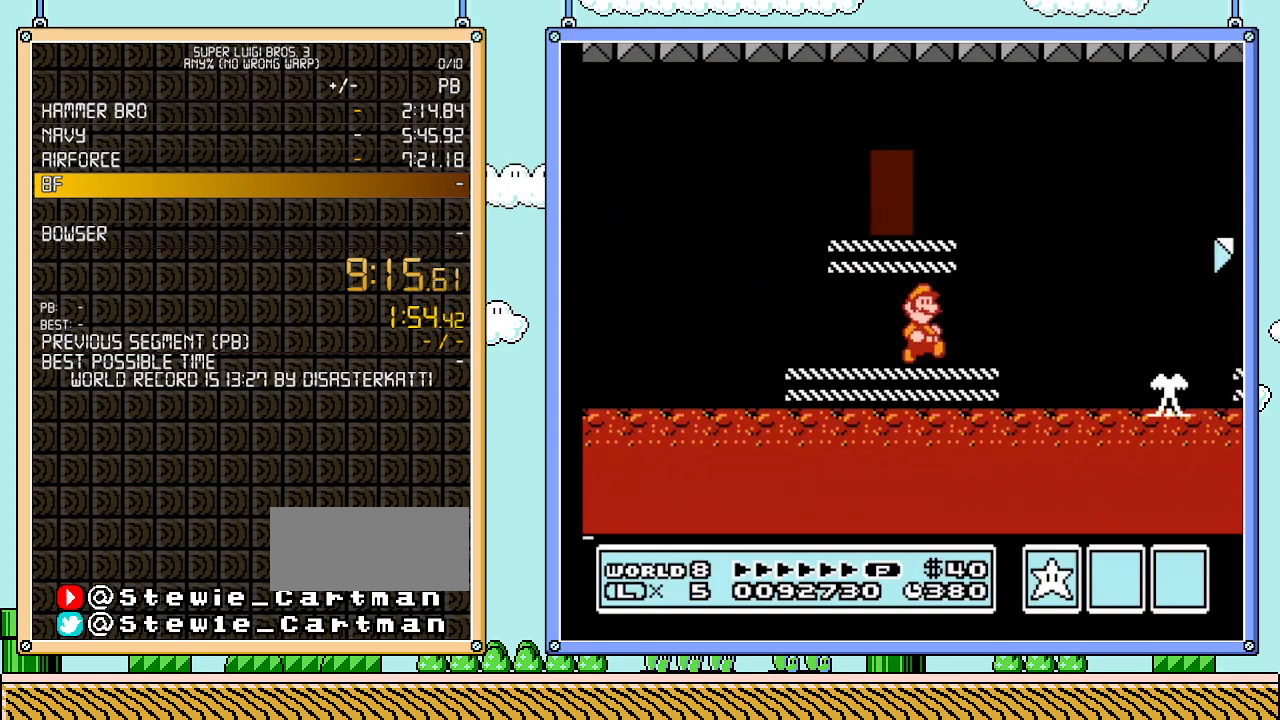
{"buttons": ["A", "B", "DPAD_RIGHT"], "events": [[167, "A", "down"]]}